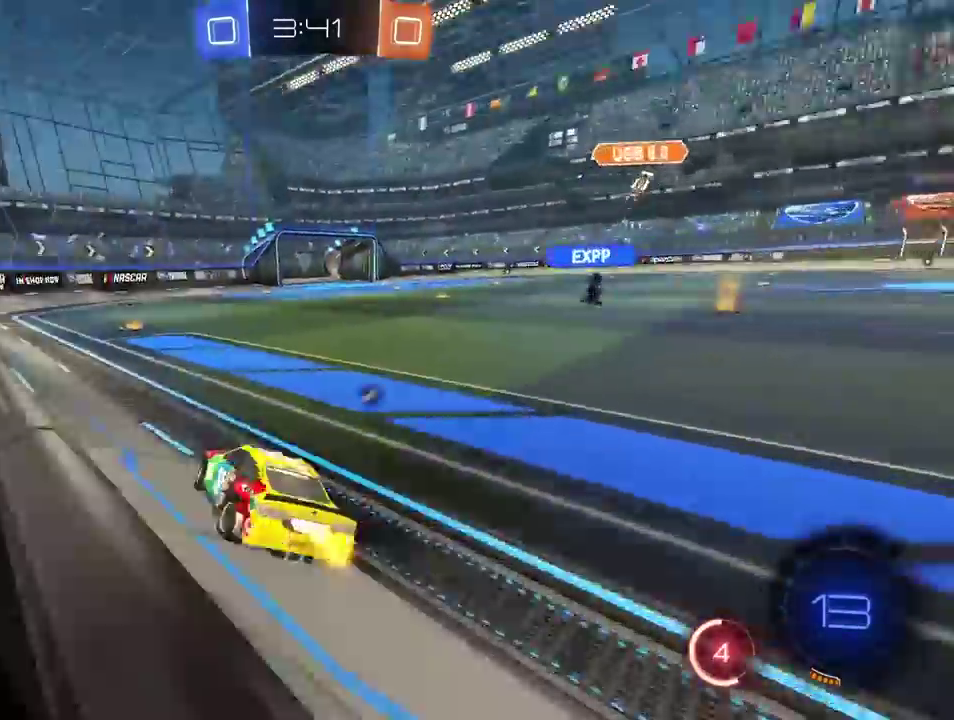
Gameplay with a controller (PlayStation layout); each line is a JSON object with the inputs held at the frame after it (dt_ms = milliseconds from this image to that frame). "events" lists button and stick changes between this image and that frame as [ms after this image, input, new state], when the widget could be followed in between. This overlay highlights the sticks when they move; stick clicks (L3 R3) are not distinguishable. This document gives stick clicks only as held states, not as events. Not read: L1 R1 SELECT.
{"dt_ms": 500, "buttons": ["R2"], "left_stick": "center", "right_stick": "center"}
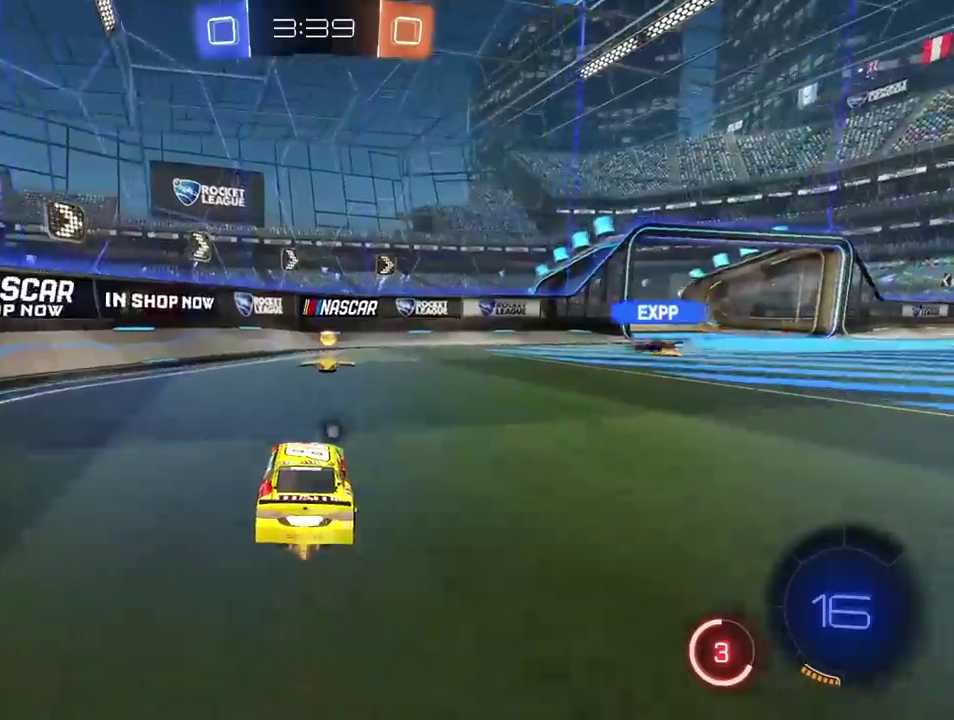
{"dt_ms": 500, "buttons": ["R2"], "left_stick": "center", "right_stick": "center", "events": [[133, "TRIANGLE", "down"], [217, "TRIANGLE", "up"]]}
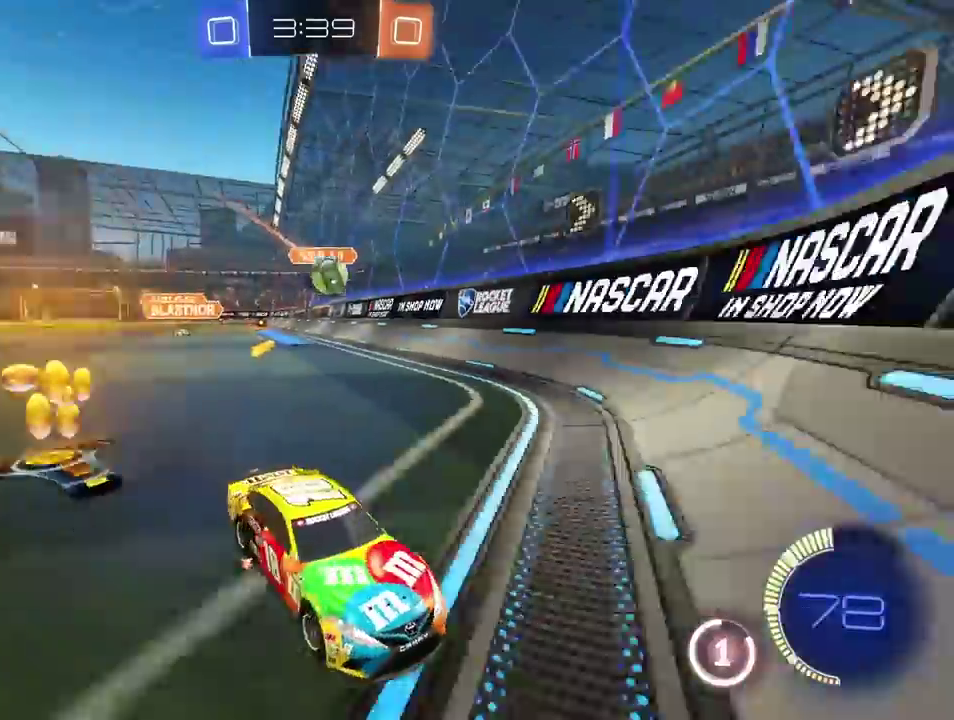
{"dt_ms": 500, "buttons": ["R2"], "left_stick": "right", "right_stick": "center"}
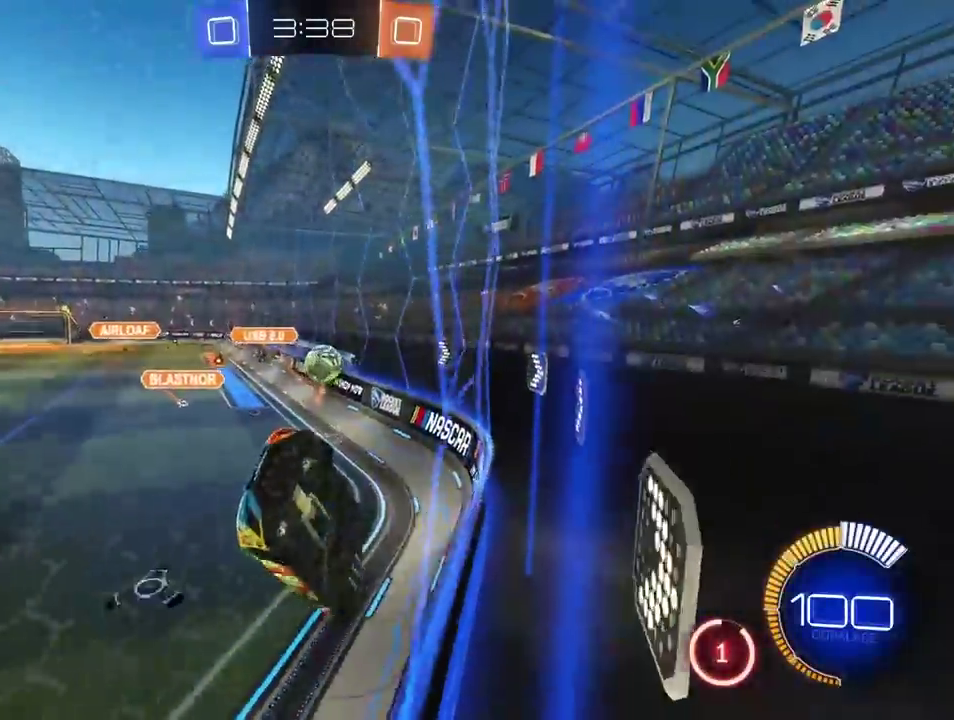
{"dt_ms": 500, "buttons": ["R2"], "left_stick": "right", "right_stick": "center", "events": []}
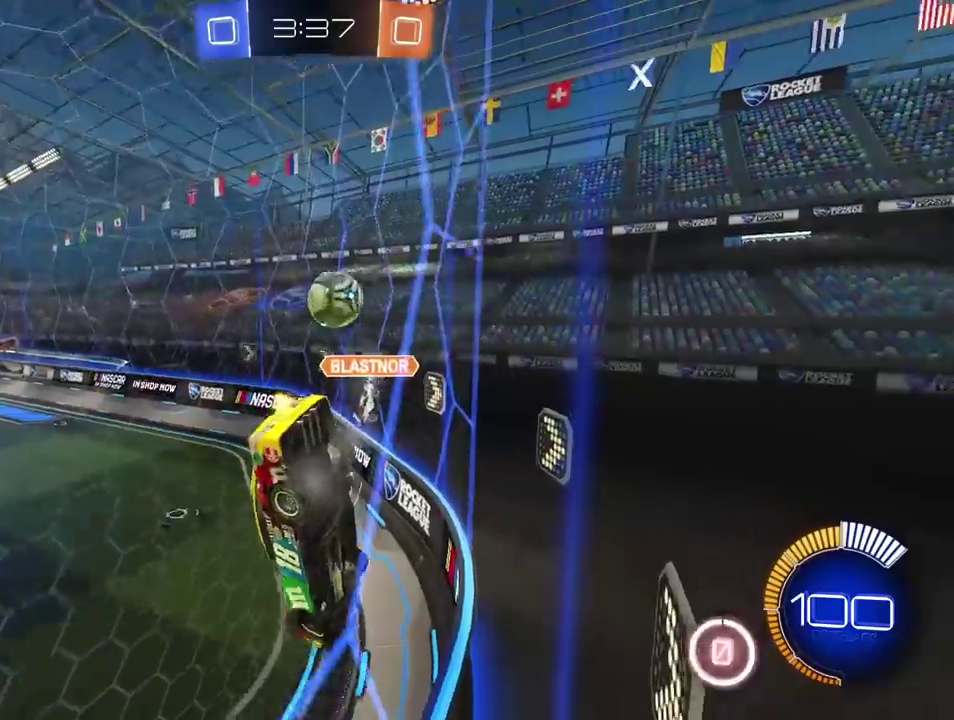
{"dt_ms": 500, "buttons": [], "left_stick": "center", "right_stick": "center"}
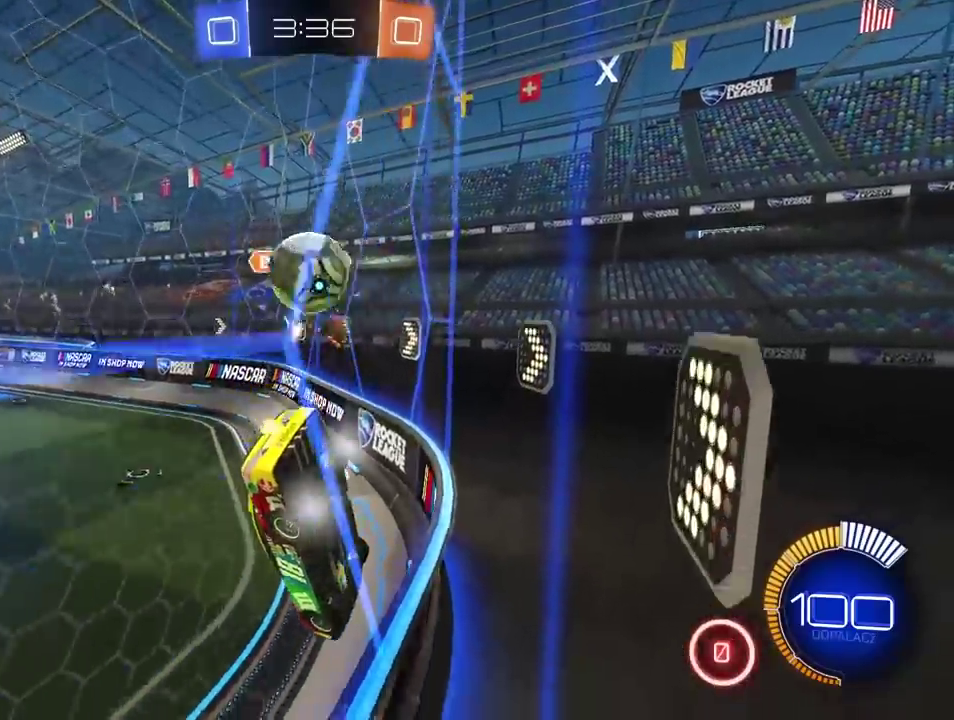
{"dt_ms": 500, "buttons": ["R2"], "left_stick": "center", "right_stick": "center", "events": [[17, "L2", "down"], [167, "L2", "up"], [167, "R2", "down"], [383, "R2", "up"], [483, "R2", "down"]]}
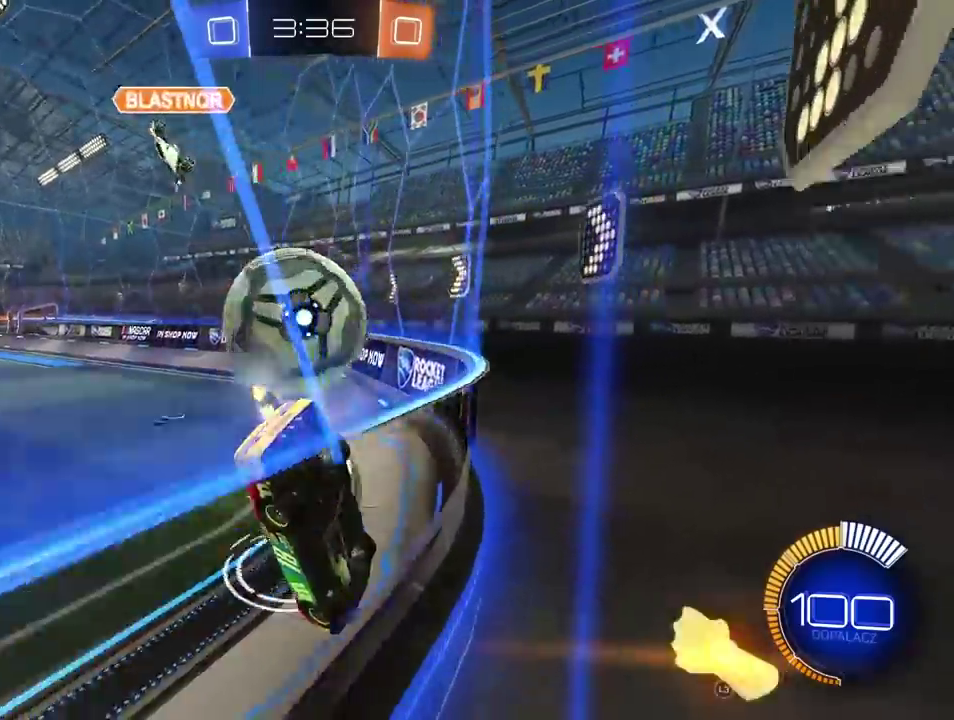
{"dt_ms": 500, "buttons": [], "left_stick": "left", "right_stick": "center"}
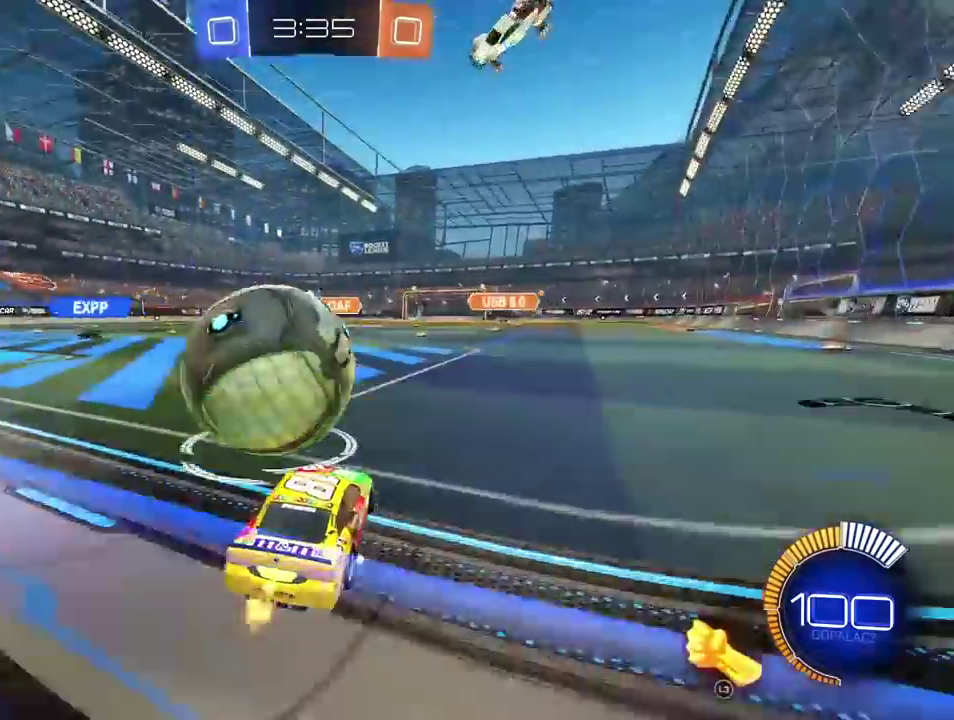
{"dt_ms": 500, "buttons": ["CIRCLE", "TRIANGLE", "R2"], "left_stick": "center", "right_stick": "center"}
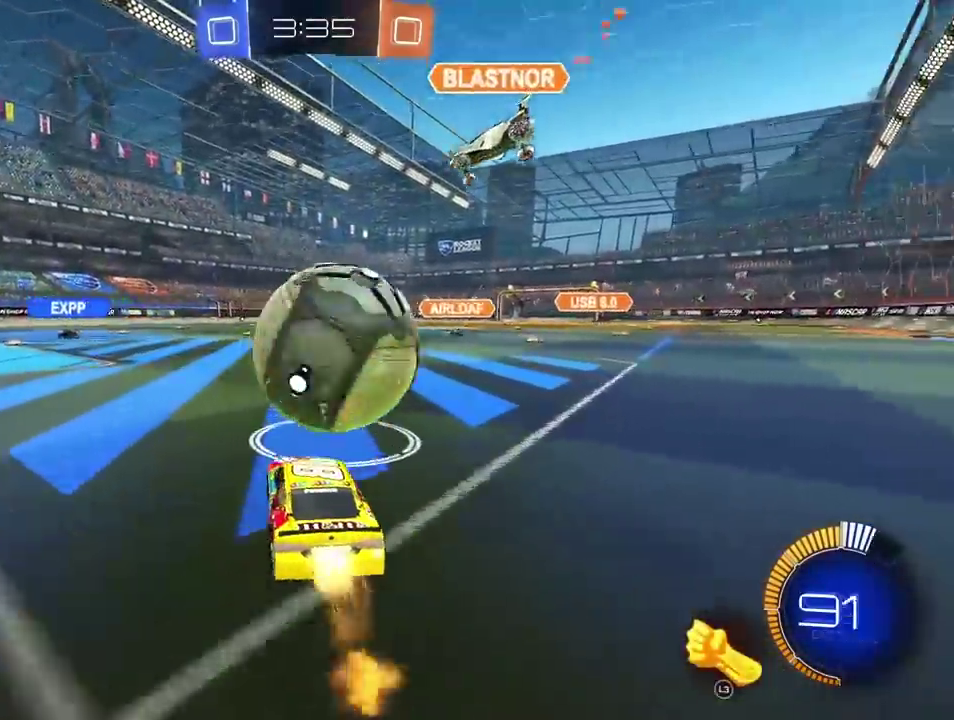
{"dt_ms": 1000, "buttons": ["R2"], "left_stick": "left", "right_stick": "center"}
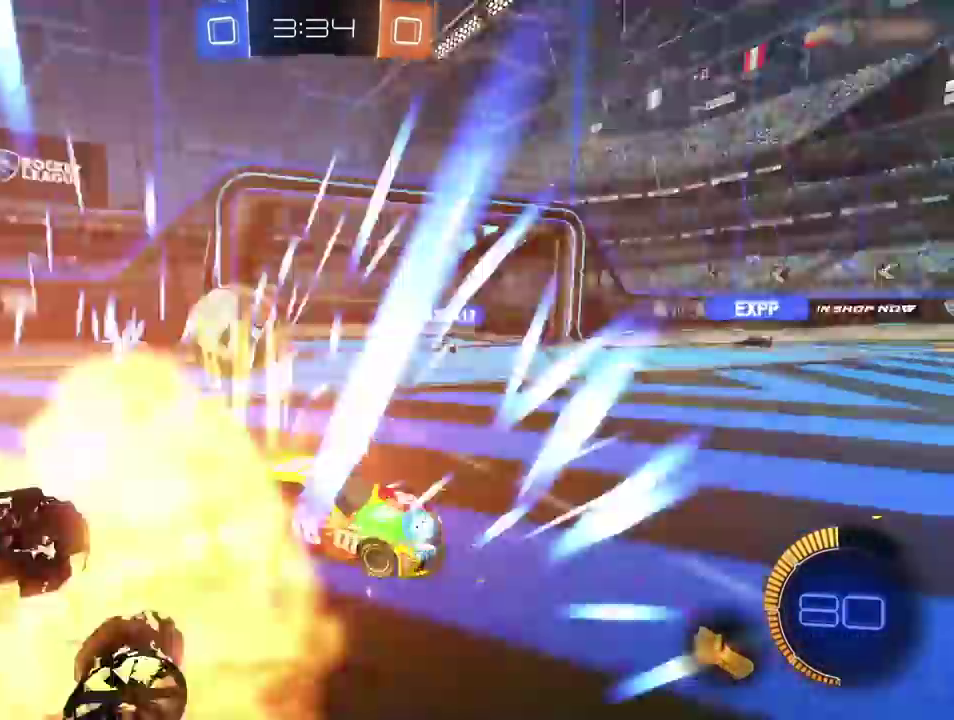
{"dt_ms": 500, "buttons": ["R2"], "left_stick": "down-left", "right_stick": "center"}
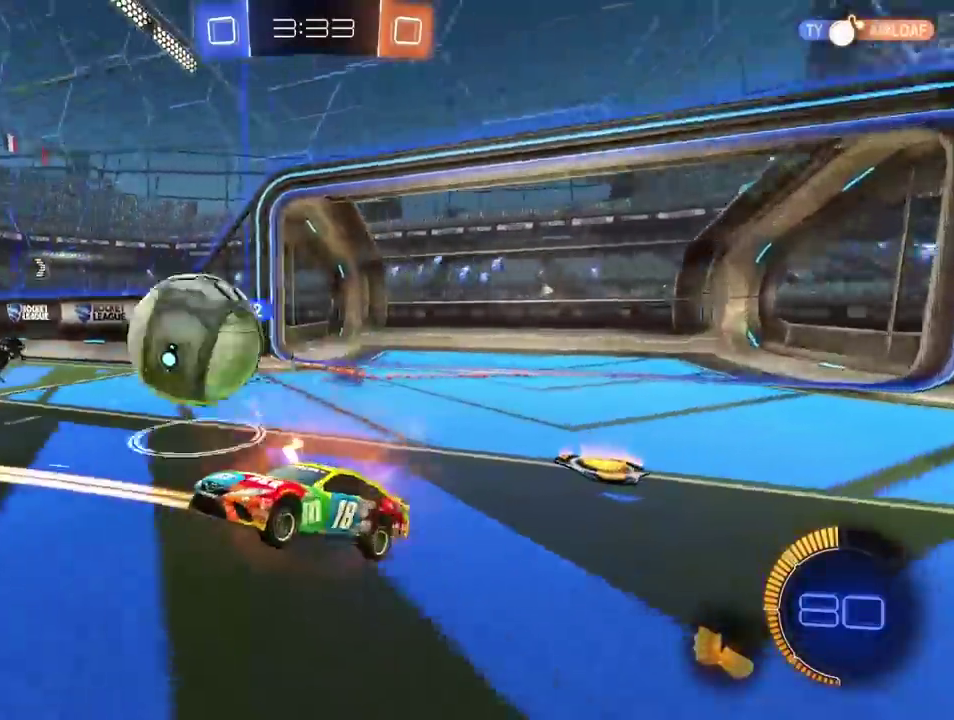
{"dt_ms": 500, "buttons": ["R2"], "left_stick": "right", "right_stick": "center"}
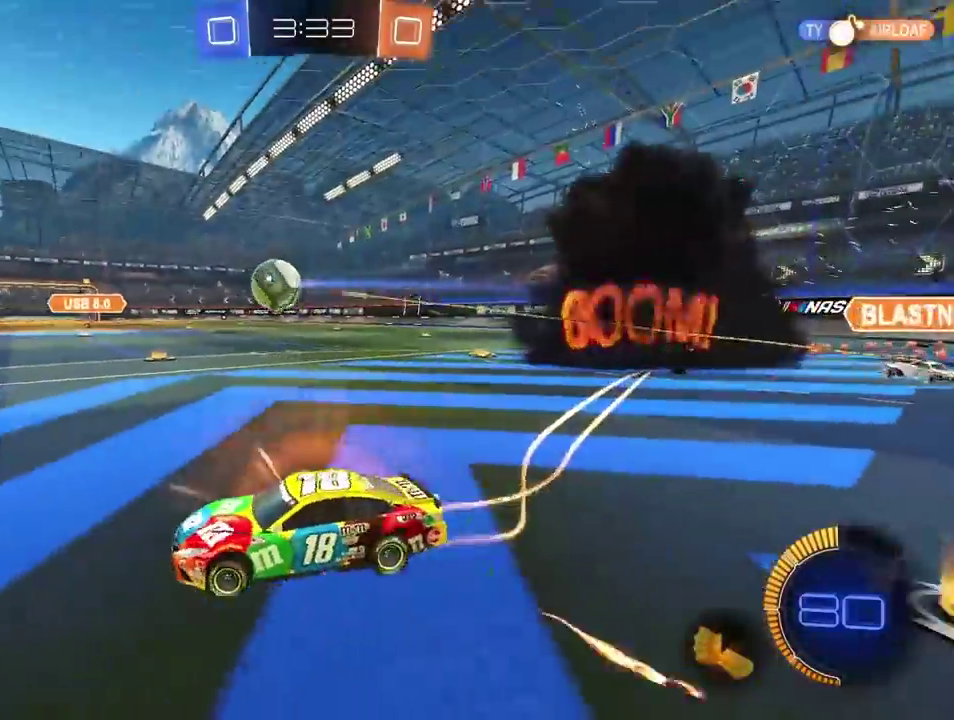
{"dt_ms": 500, "buttons": [], "left_stick": "left", "right_stick": "center"}
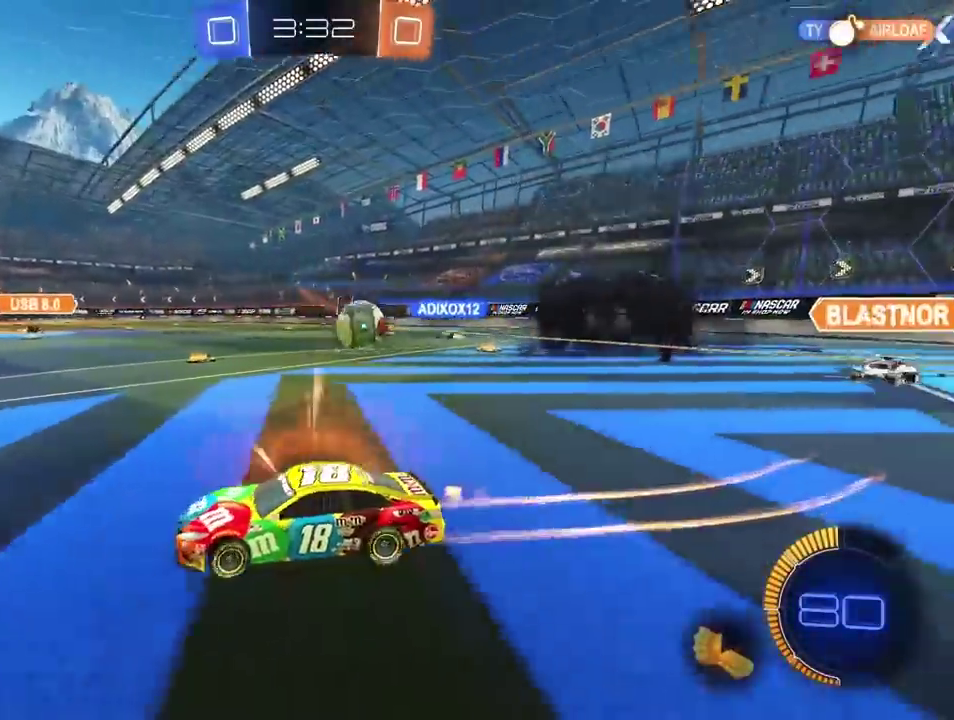
{"dt_ms": 500, "buttons": ["R2"], "left_stick": "left", "right_stick": "center", "events": [[83, "R2", "down"]]}
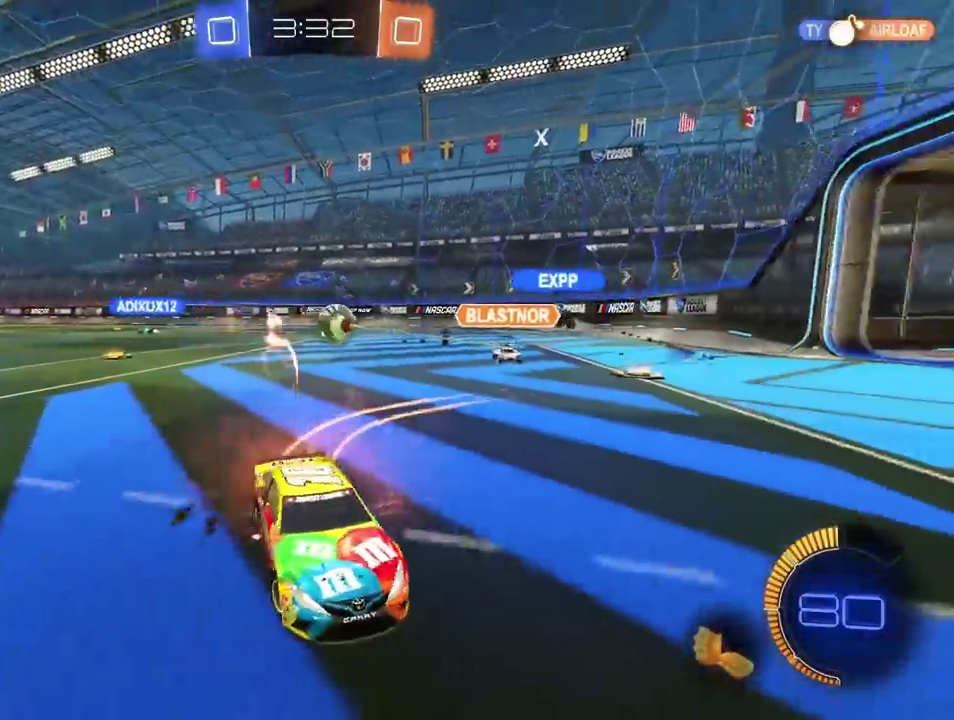
{"dt_ms": 500, "buttons": ["R2"], "left_stick": "left", "right_stick": "center", "events": [[250, "CIRCLE", "down"], [450, "CIRCLE", "up"]]}
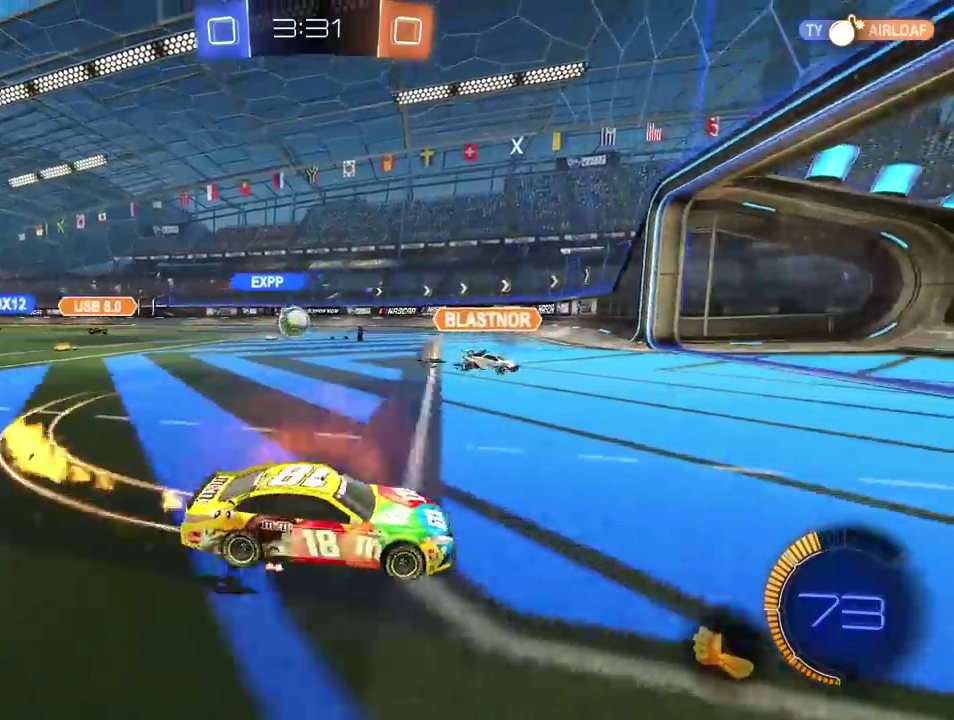
{"dt_ms": 500, "buttons": ["R2"], "left_stick": "center", "right_stick": "center"}
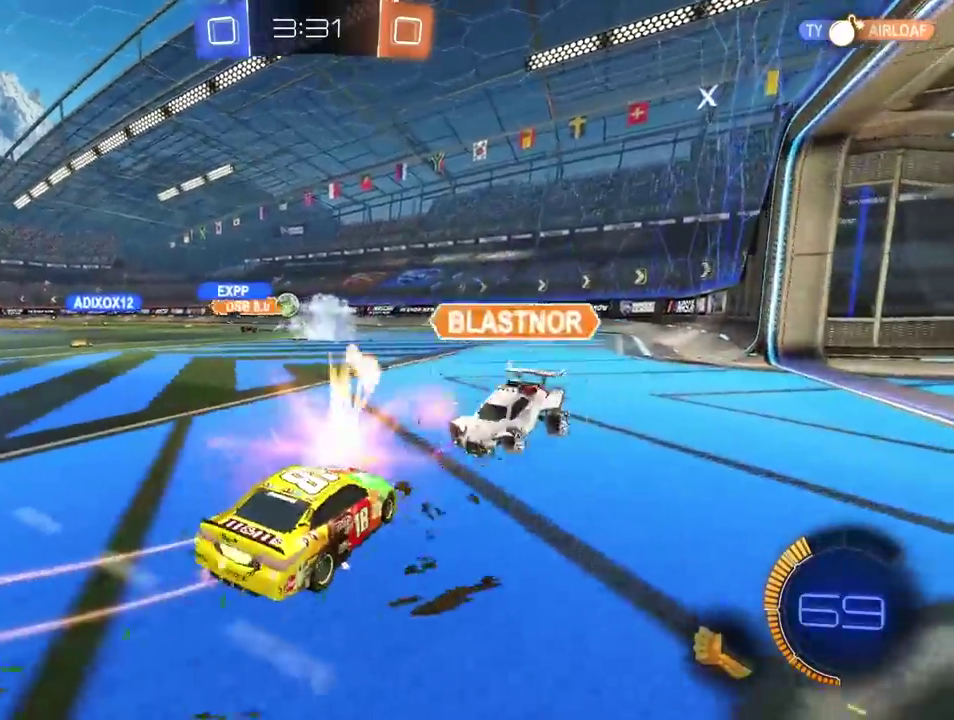
{"dt_ms": 500, "buttons": ["R2"], "left_stick": "center", "right_stick": "center", "events": []}
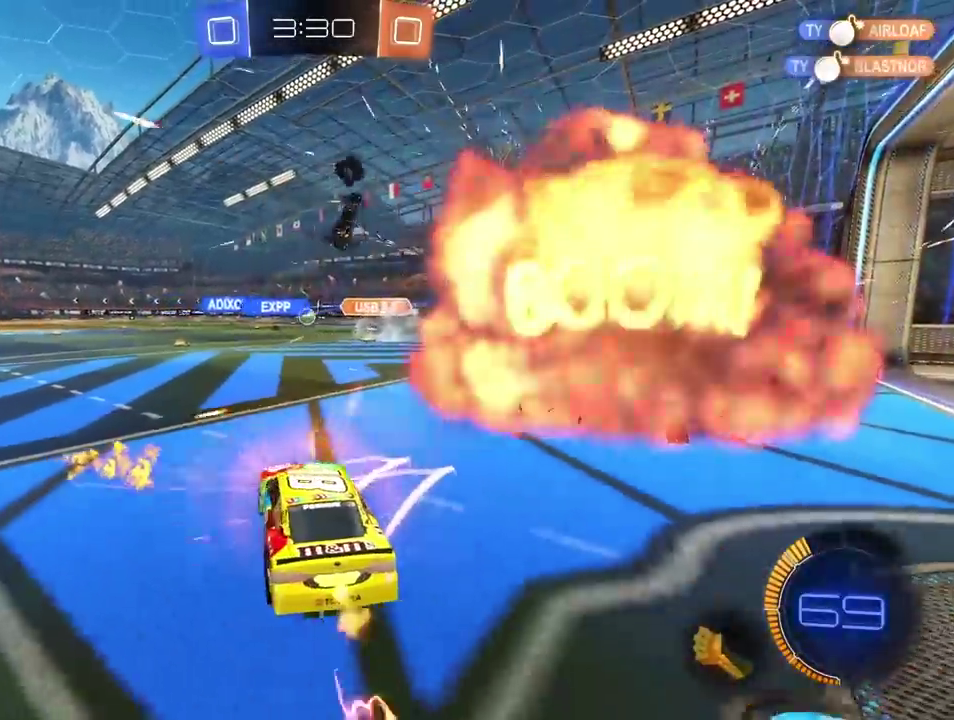
{"dt_ms": 500, "buttons": ["R2"], "left_stick": "left", "right_stick": "center"}
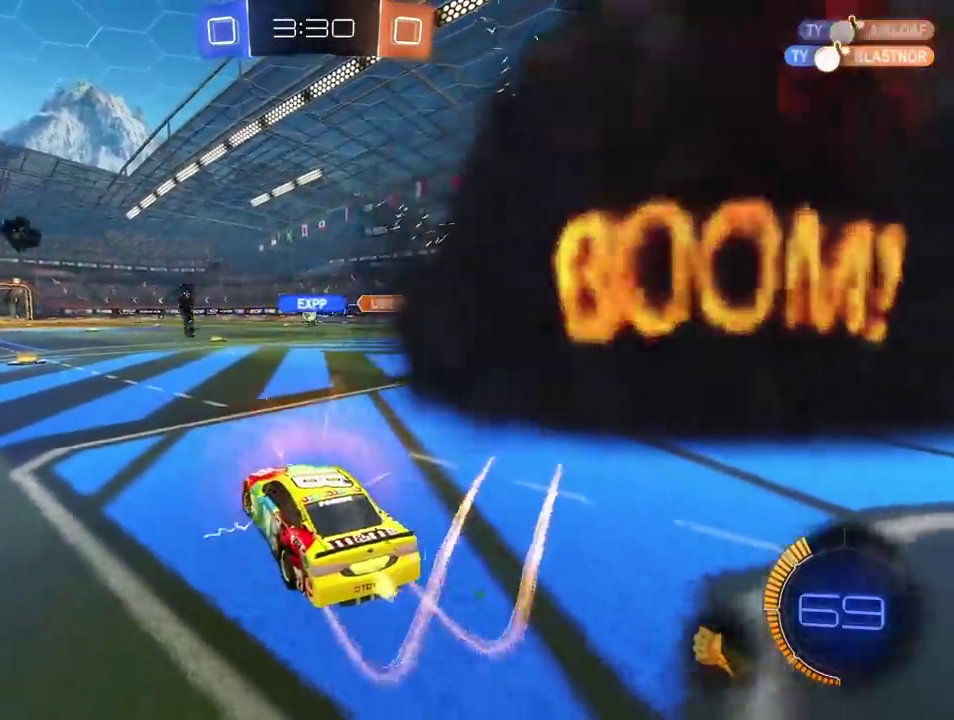
{"dt_ms": 500, "buttons": ["CIRCLE", "R2"], "left_stick": "center", "right_stick": "center"}
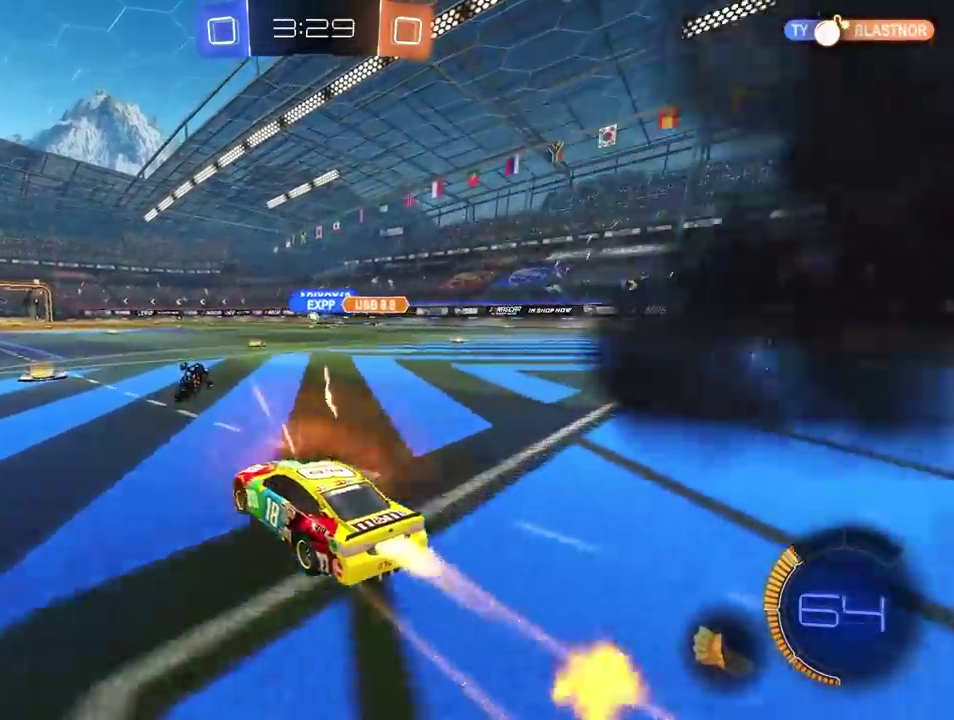
{"dt_ms": 500, "buttons": [], "left_stick": "center", "right_stick": "center", "events": [[117, "CROSS", "down"], [200, "CIRCLE", "up"], [200, "CROSS", "up"], [250, "CIRCLE", "down"], [267, "CROSS", "down"], [367, "CIRCLE", "up"], [367, "CROSS", "up"], [433, "R2", "up"]]}
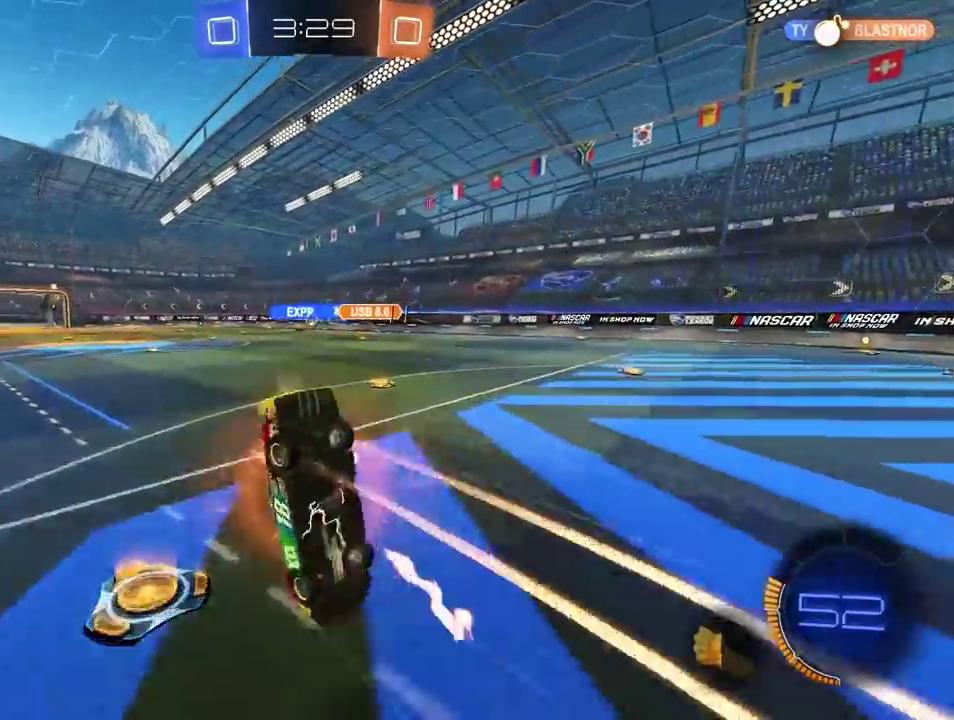
{"dt_ms": 500, "buttons": [], "left_stick": "center", "right_stick": "center", "events": []}
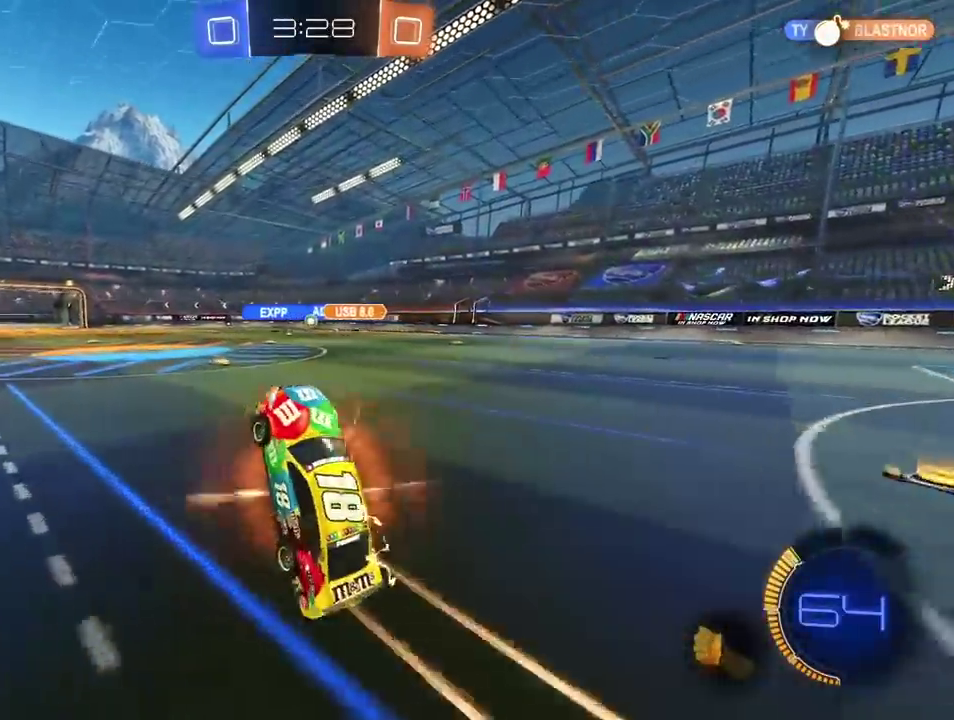
{"dt_ms": 500, "buttons": ["CROSS", "R2"], "left_stick": "down", "right_stick": "center"}
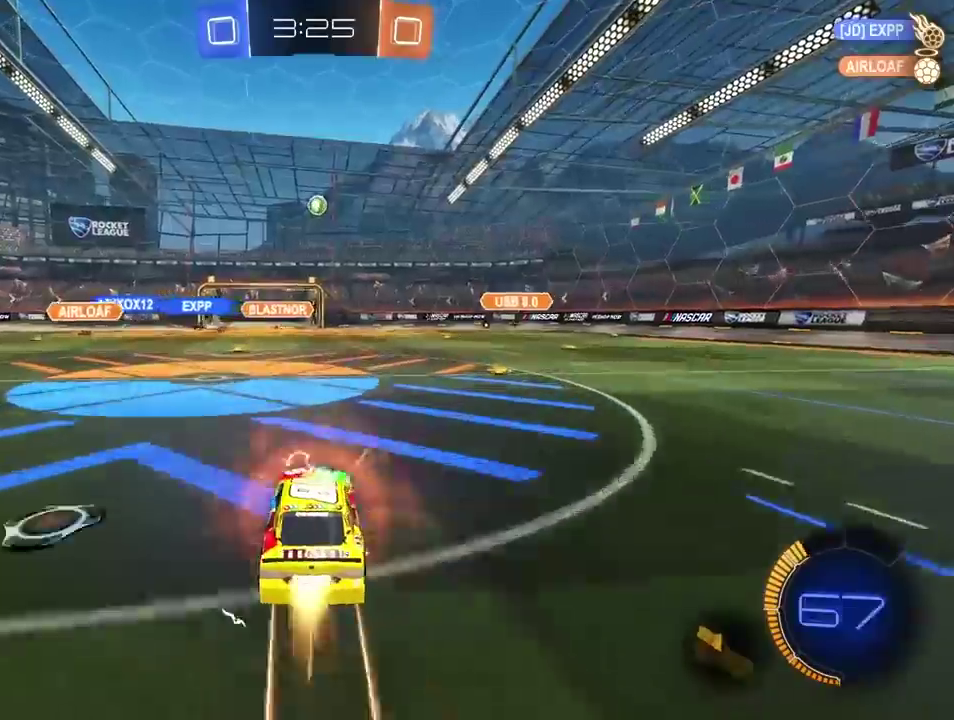
{"dt_ms": 500, "buttons": ["CROSS", "CIRCLE", "TRIANGLE", "R2"], "left_stick": "center", "right_stick": "center"}
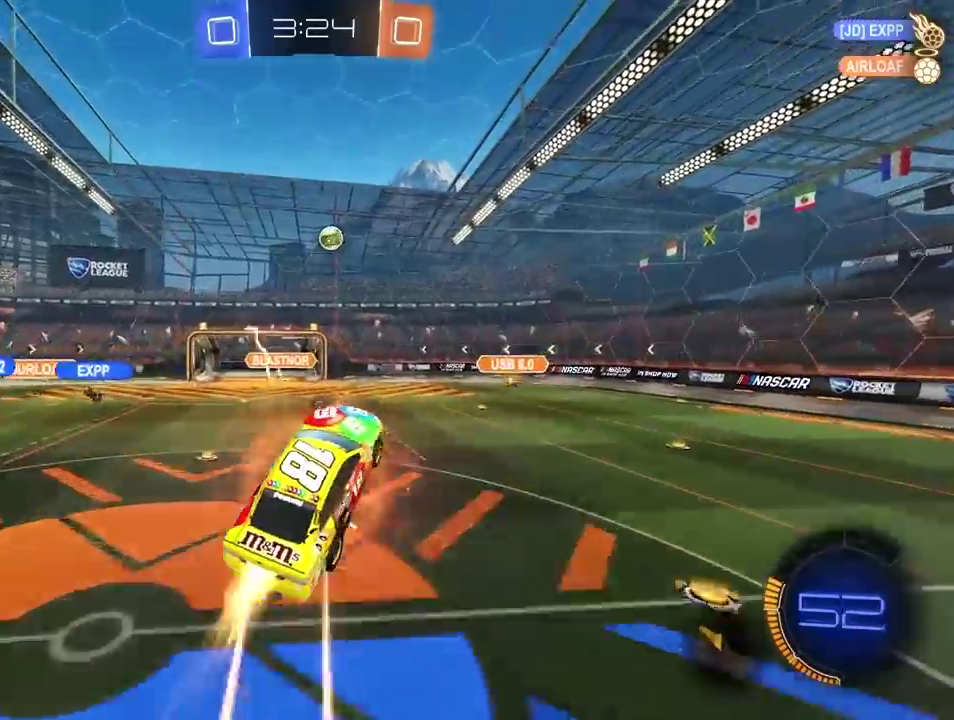
{"dt_ms": 500, "buttons": ["CIRCLE", "R2"], "left_stick": "center", "right_stick": "center", "events": [[17, "TRIANGLE", "up"], [67, "CROSS", "up"], [150, "CIRCLE", "up"], [233, "CIRCLE", "down"]]}
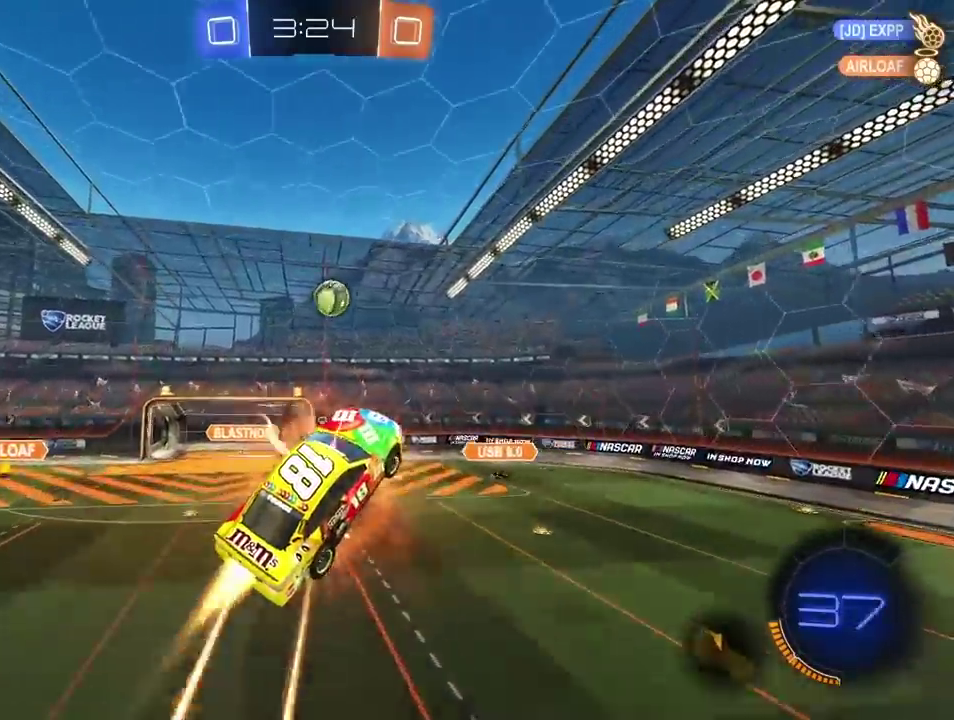
{"dt_ms": 500, "buttons": ["R2"], "left_stick": "center", "right_stick": "center", "events": [[100, "CIRCLE", "up"]]}
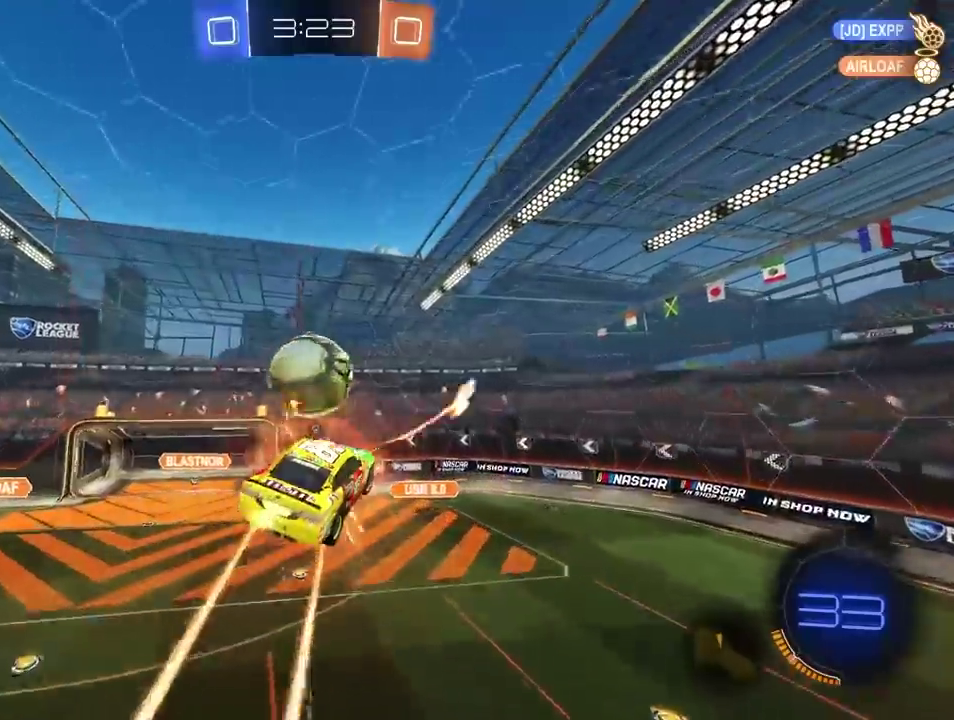
{"dt_ms": 500, "buttons": ["CIRCLE", "R2"], "left_stick": "center", "right_stick": "center", "events": [[17, "CIRCLE", "down"]]}
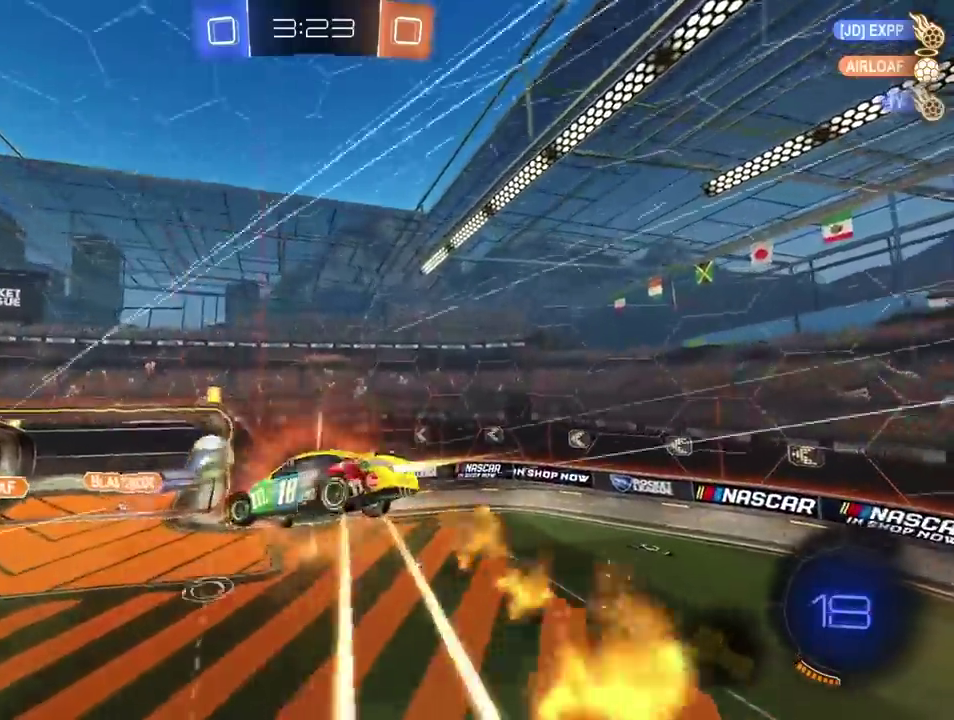
{"dt_ms": 500, "buttons": ["R2"], "left_stick": "center", "right_stick": "center", "events": [[67, "CIRCLE", "up"], [183, "TRIANGLE", "down"], [267, "TRIANGLE", "up"]]}
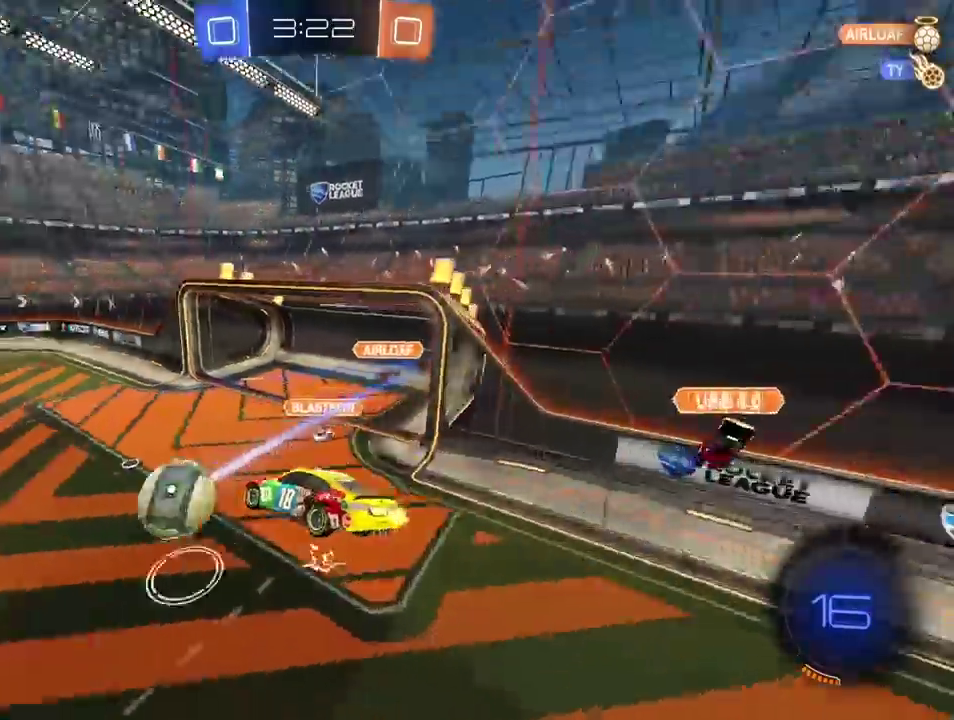
{"dt_ms": 500, "buttons": ["R2"], "left_stick": "left", "right_stick": "center"}
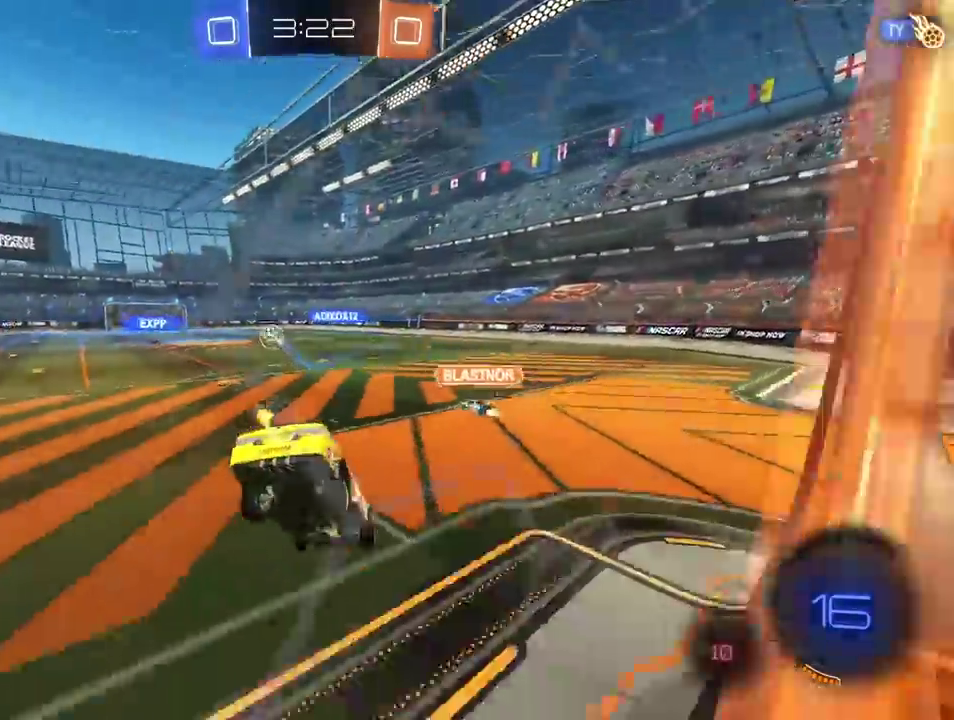
{"dt_ms": 500, "buttons": ["R2"], "left_stick": "left", "right_stick": "center", "events": []}
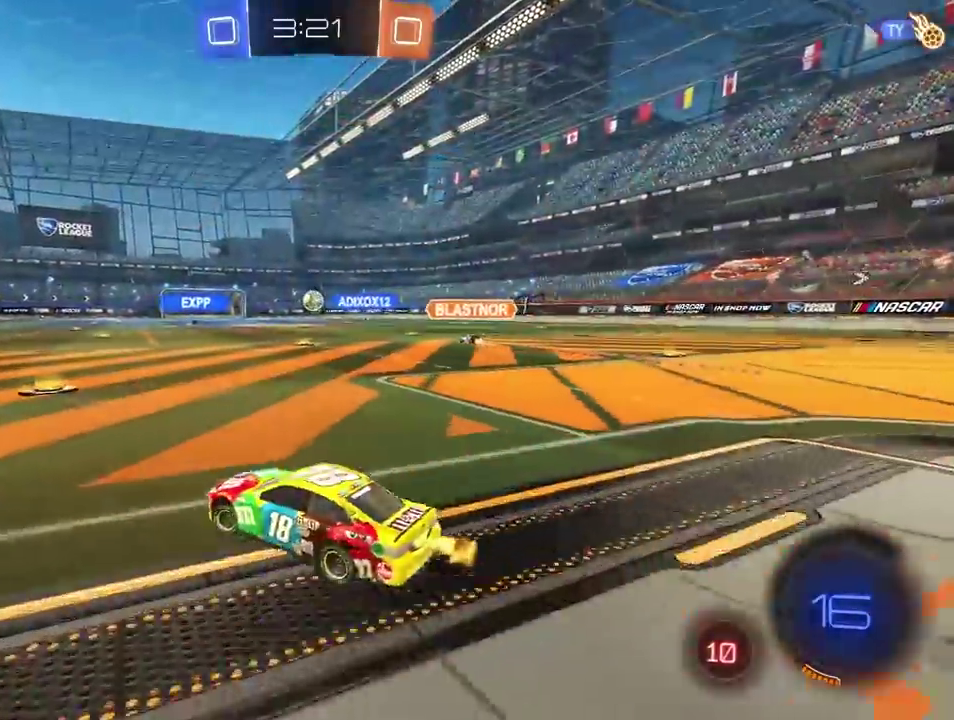
{"dt_ms": 500, "buttons": ["R2"], "left_stick": "left", "right_stick": "center", "events": [[267, "R2", "up"], [383, "R2", "down"]]}
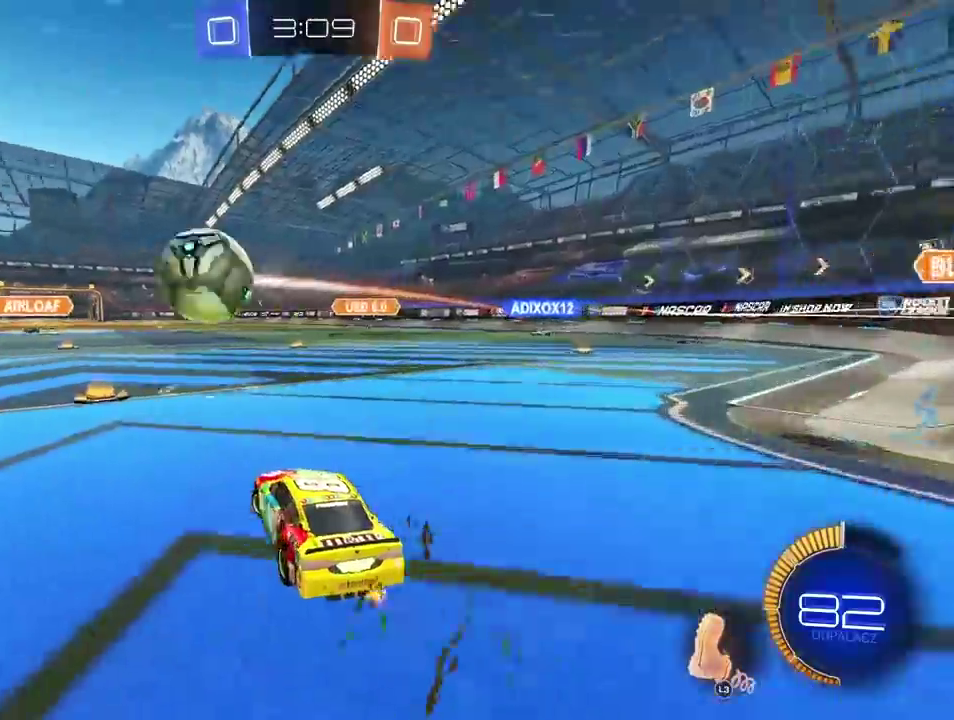
{"dt_ms": 500, "buttons": ["CIRCLE", "R2"], "left_stick": "left", "right_stick": "center", "events": [[383, "CIRCLE", "down"]]}